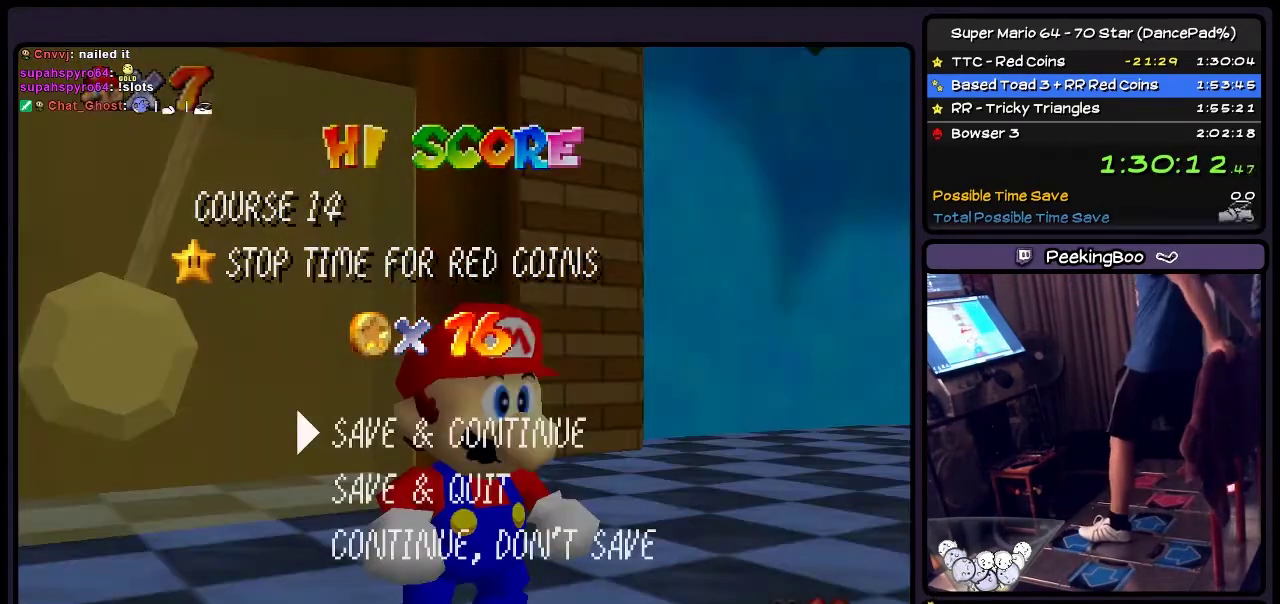
Gameplay with a controller (Nintendo layout); each line is a JSON object with the inputs held at the frame after it. "events" lists button and stick changes between this image and that frame as [ms after this image, input, new state], when the widget could be followed in between. Not read: L3 R3.
{"buttons": ["DPAD_UP"], "events": [[33, "A", "down"], [334, "A", "up"], [467, "DPAD_UP", "down"]]}
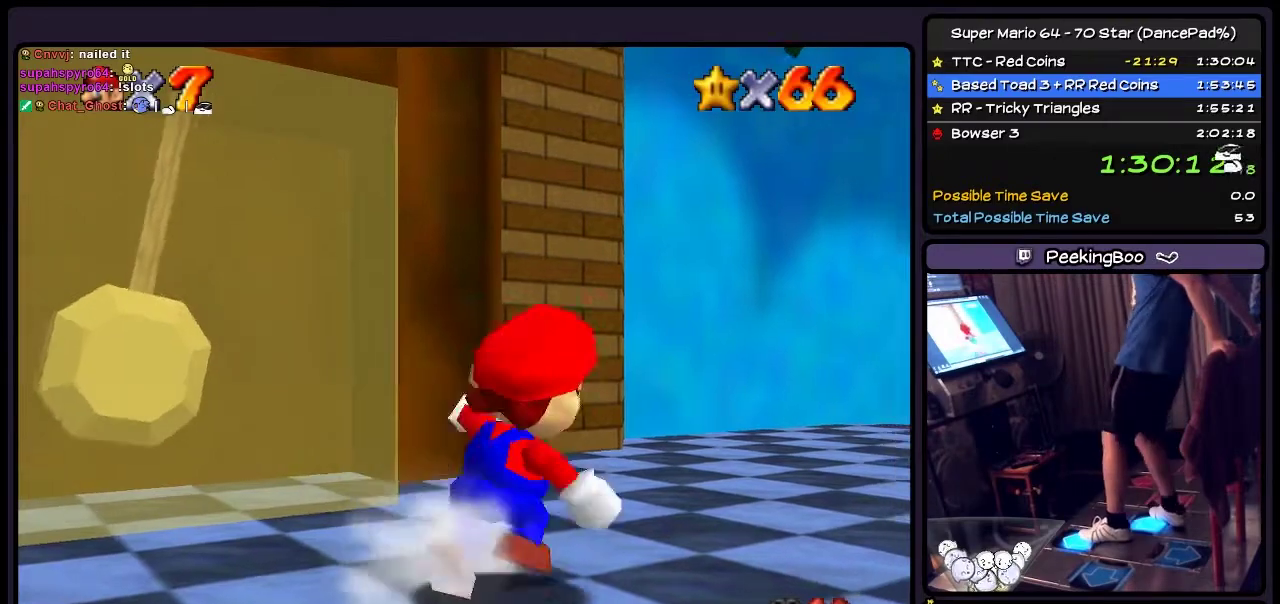
{"buttons": ["DPAD_UP", "DPAD_RIGHT"], "events": [[133, "DPAD_RIGHT", "down"]]}
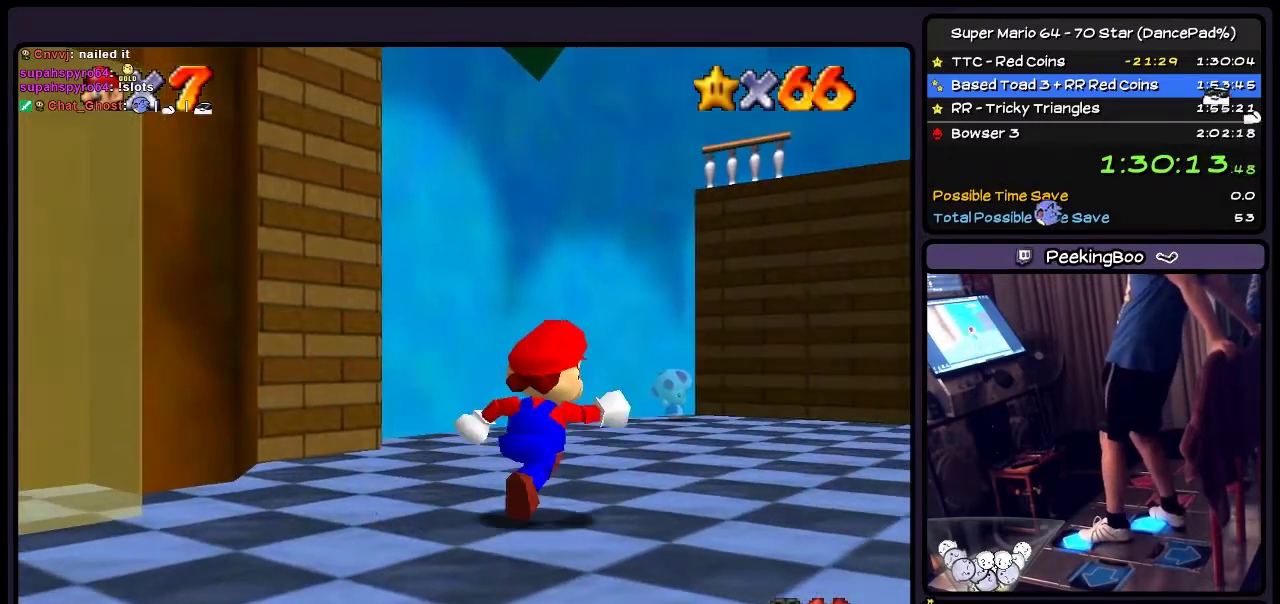
{"buttons": ["DPAD_UP"], "events": [[367, "DPAD_RIGHT", "up"]]}
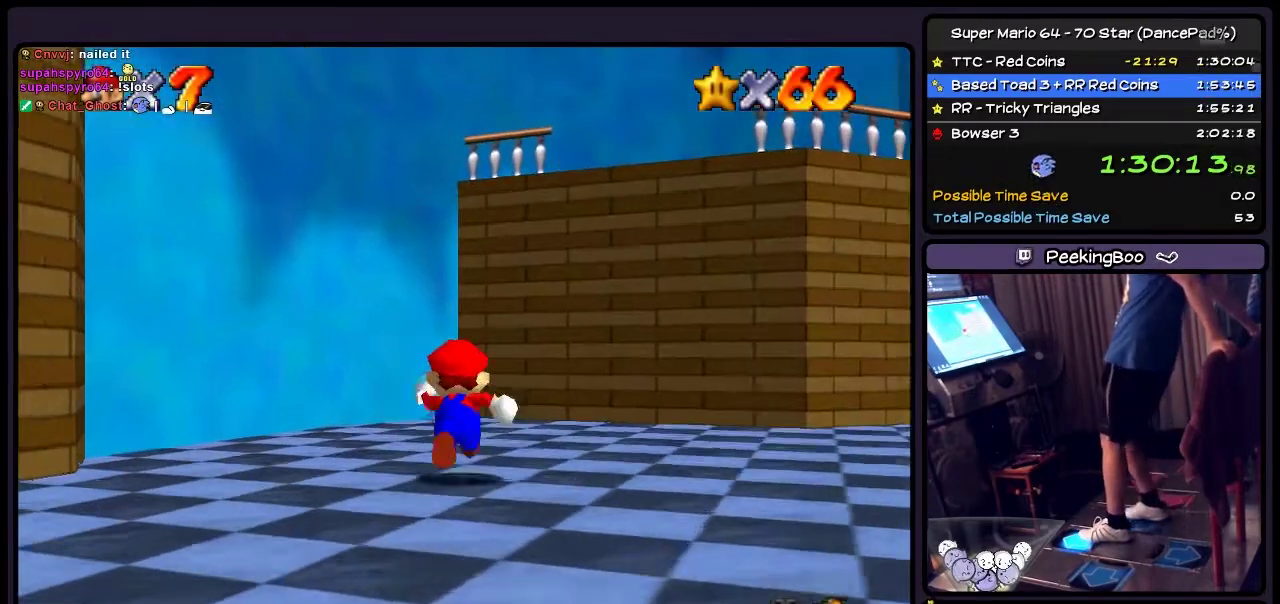
{"buttons": ["DPAD_UP"], "events": []}
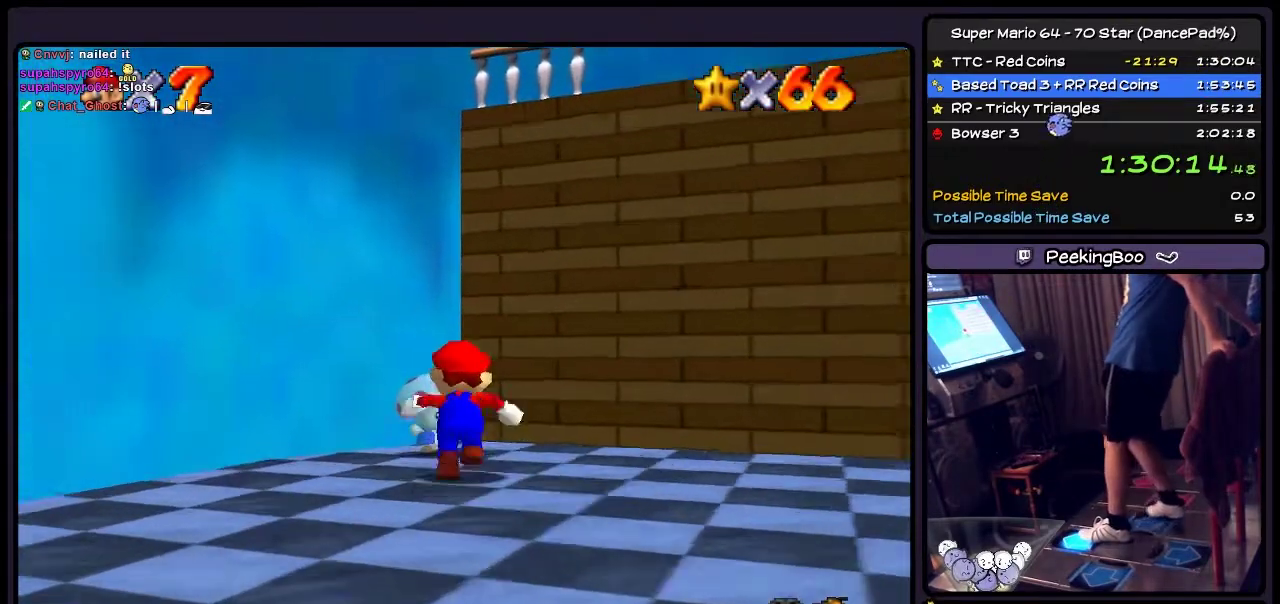
{"buttons": [], "events": [[167, "DPAD_UP", "up"]]}
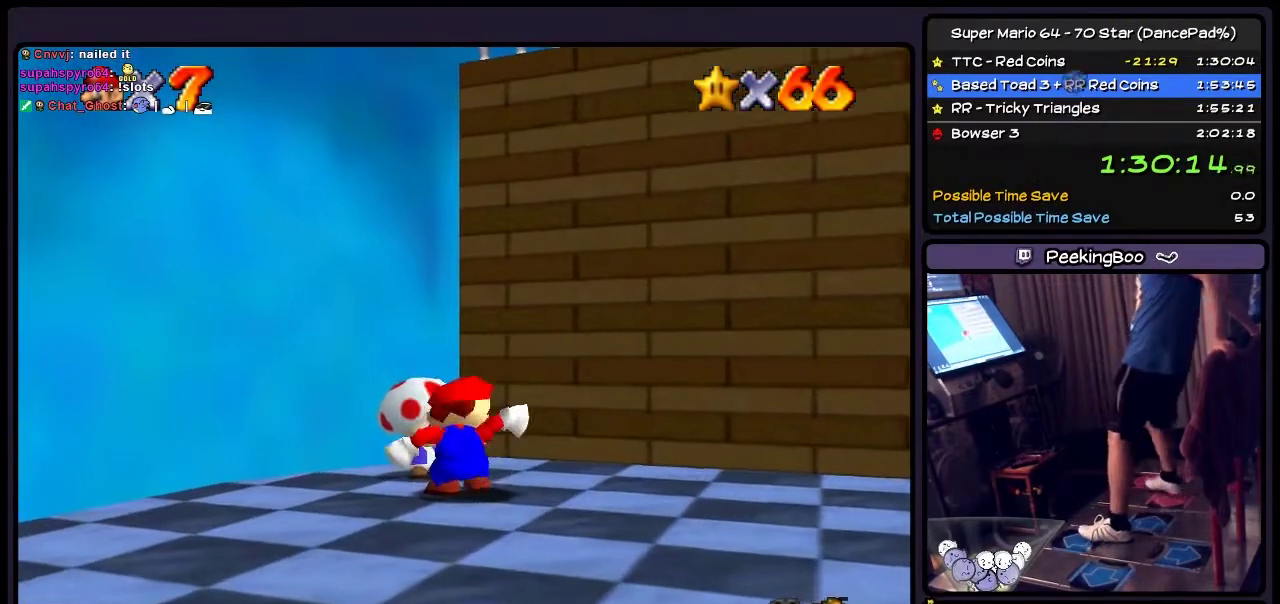
{"buttons": ["B"], "events": [[500, "B", "down"]]}
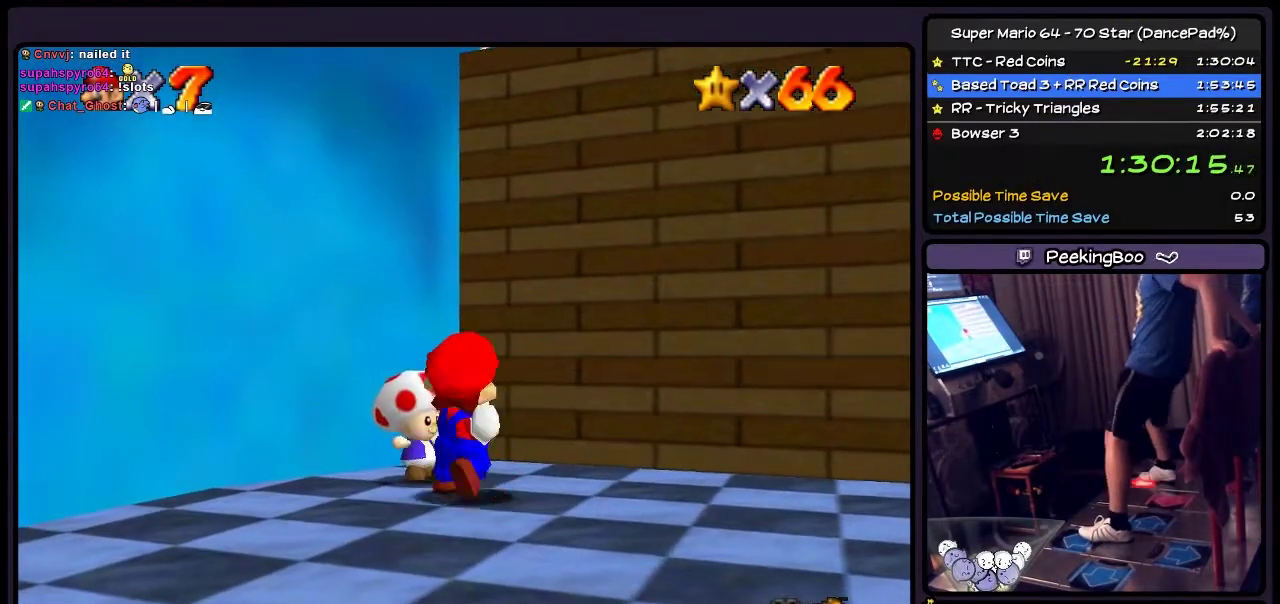
{"buttons": [], "events": [[334, "B", "up"]]}
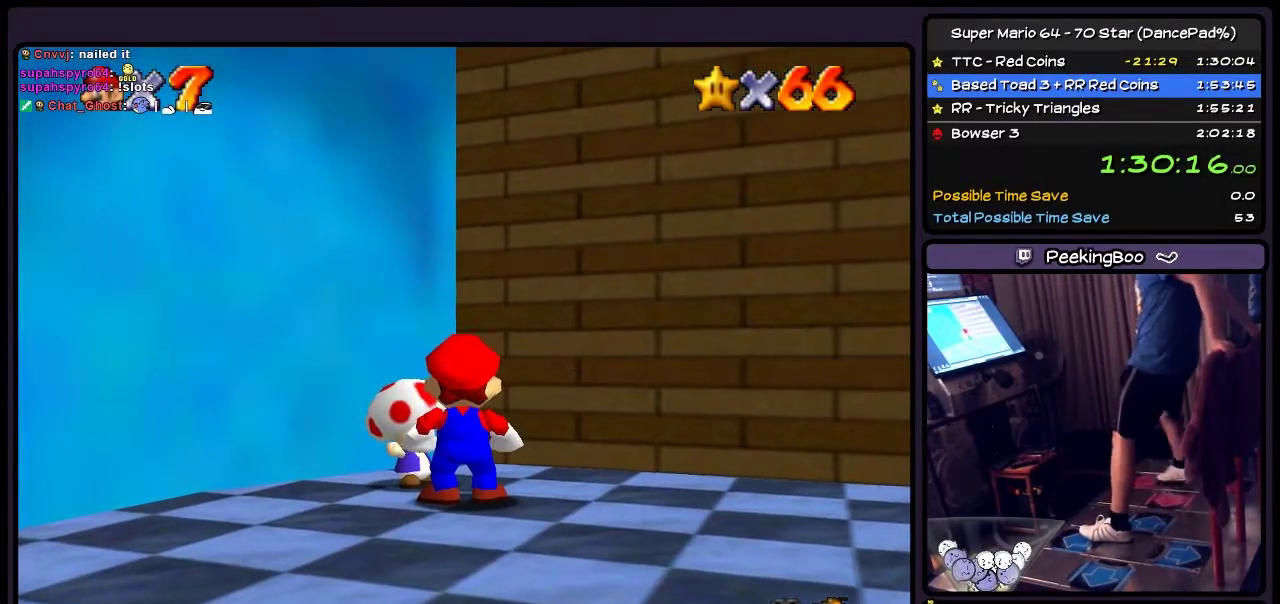
{"buttons": [], "events": [[166, "B", "down"], [400, "B", "up"]]}
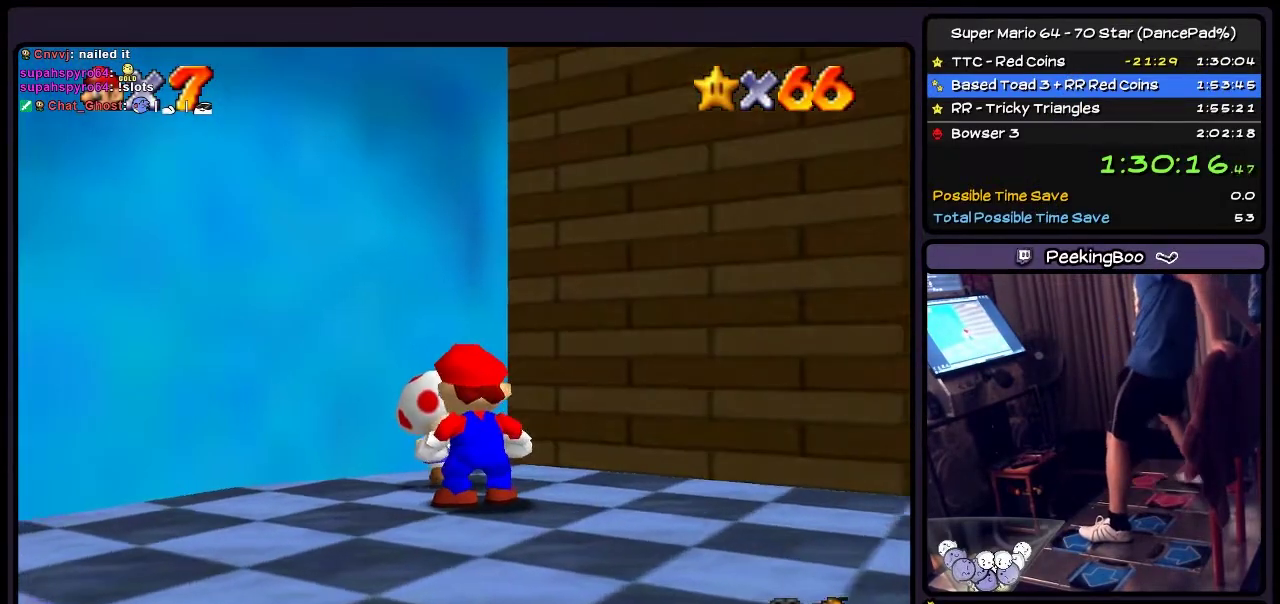
{"buttons": ["A"], "events": [[100, "A", "down"]]}
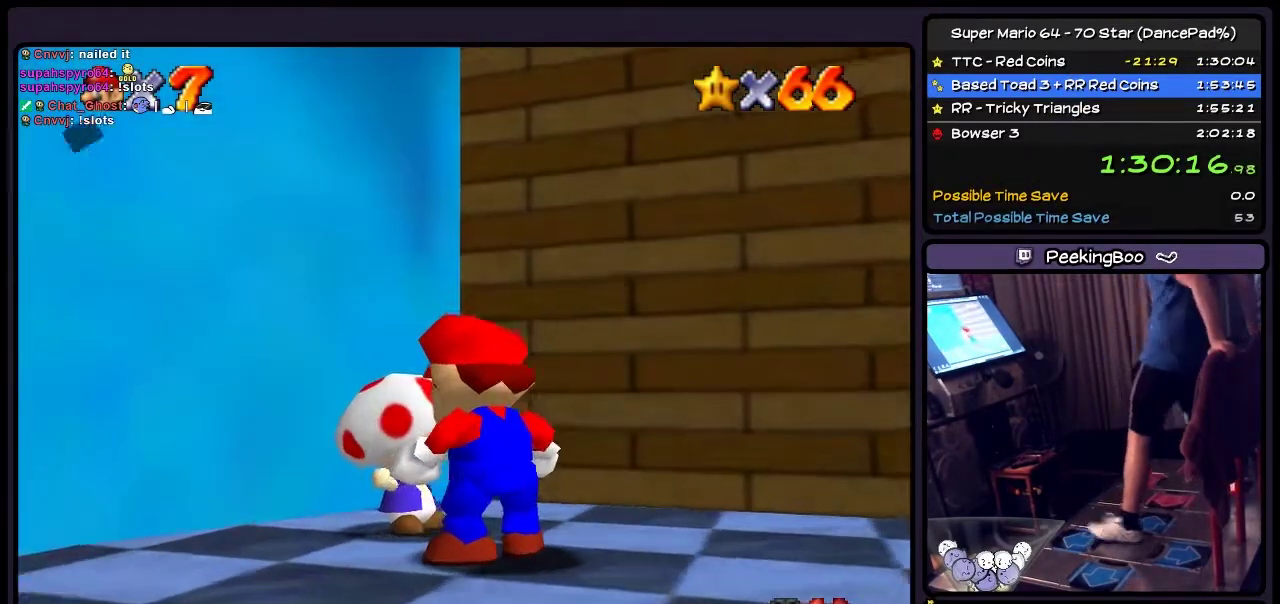
{"buttons": ["A"], "events": [[33, "A", "up"], [200, "A", "down"], [433, "A", "up"], [500, "A", "down"]]}
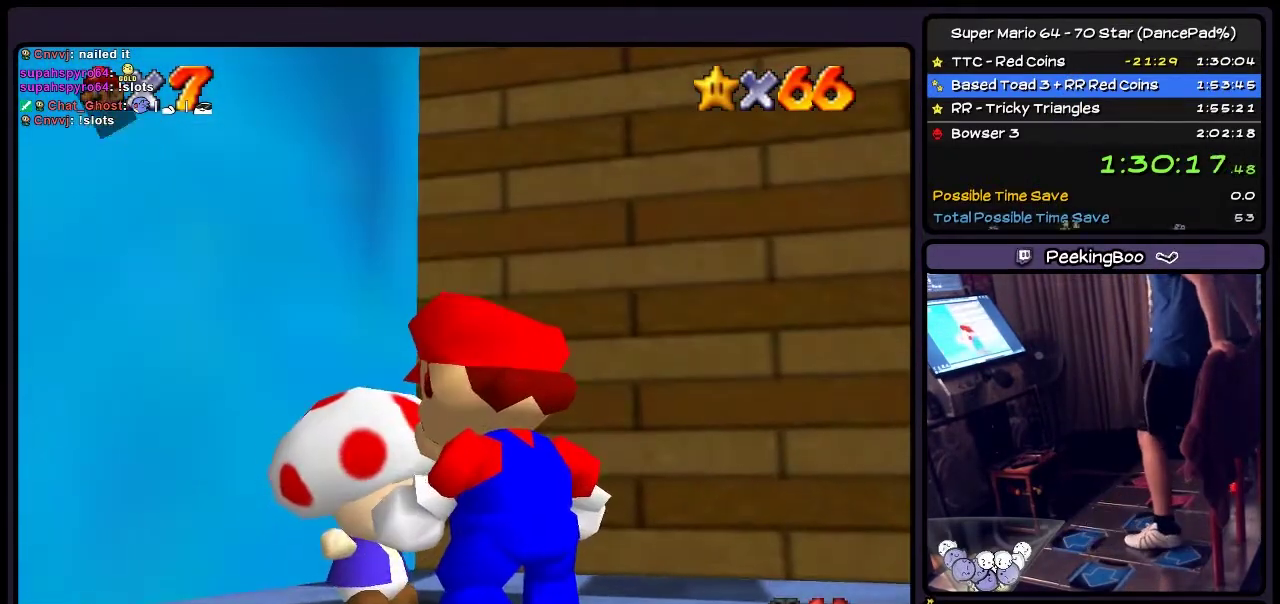
{"buttons": ["A"], "events": [[167, "A", "up"], [267, "A", "down"], [434, "A", "up"], [501, "A", "down"]]}
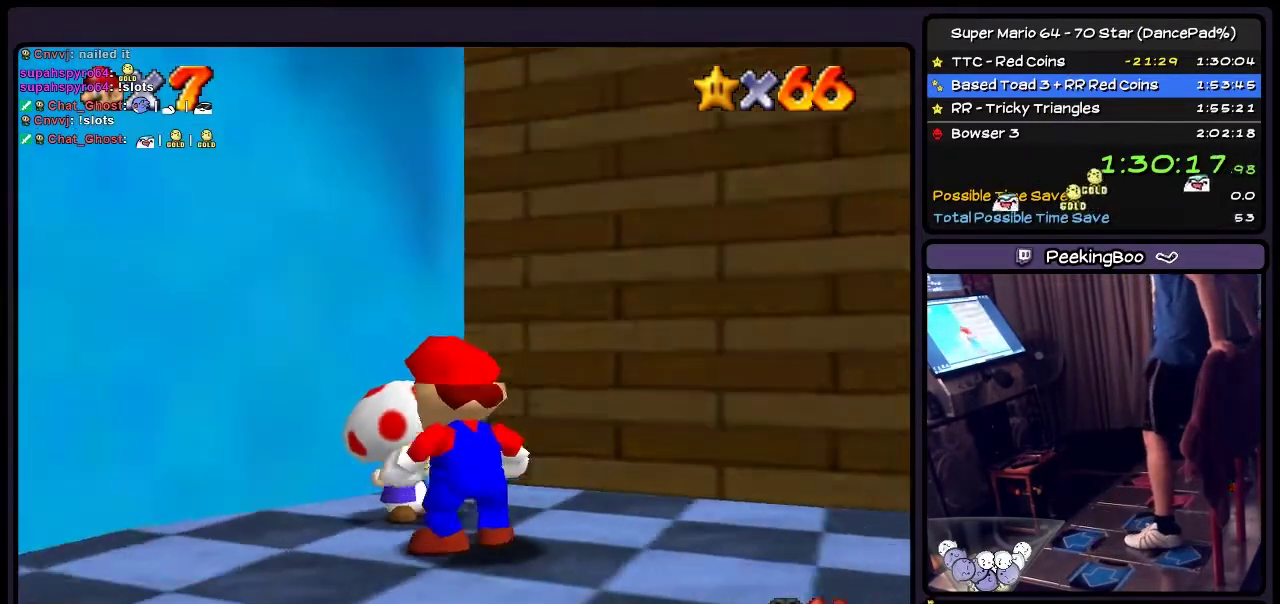
{"buttons": ["A"], "events": [[100, "A", "up"], [200, "A", "down"]]}
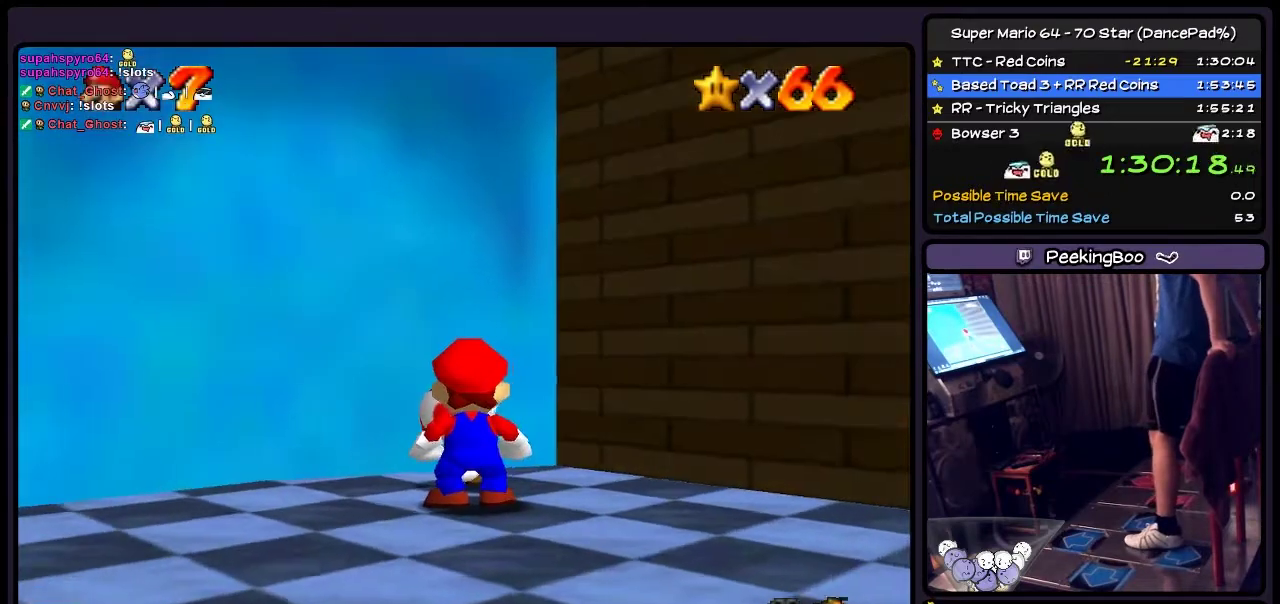
{"buttons": ["A"], "events": []}
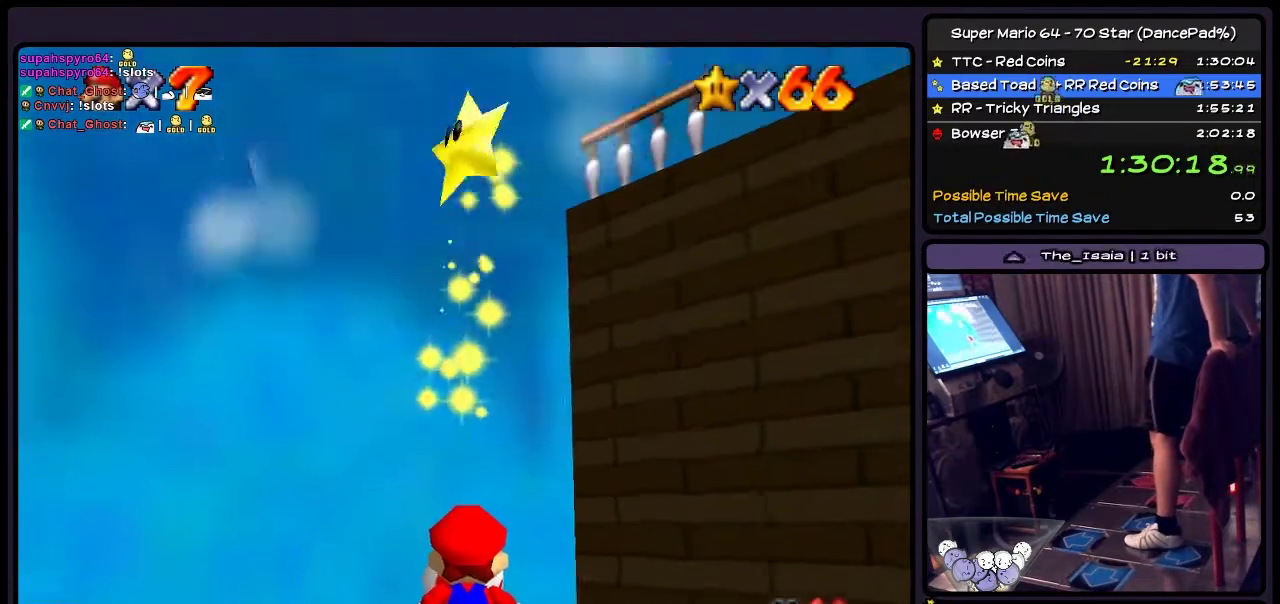
{"buttons": [], "events": [[100, "A", "up"]]}
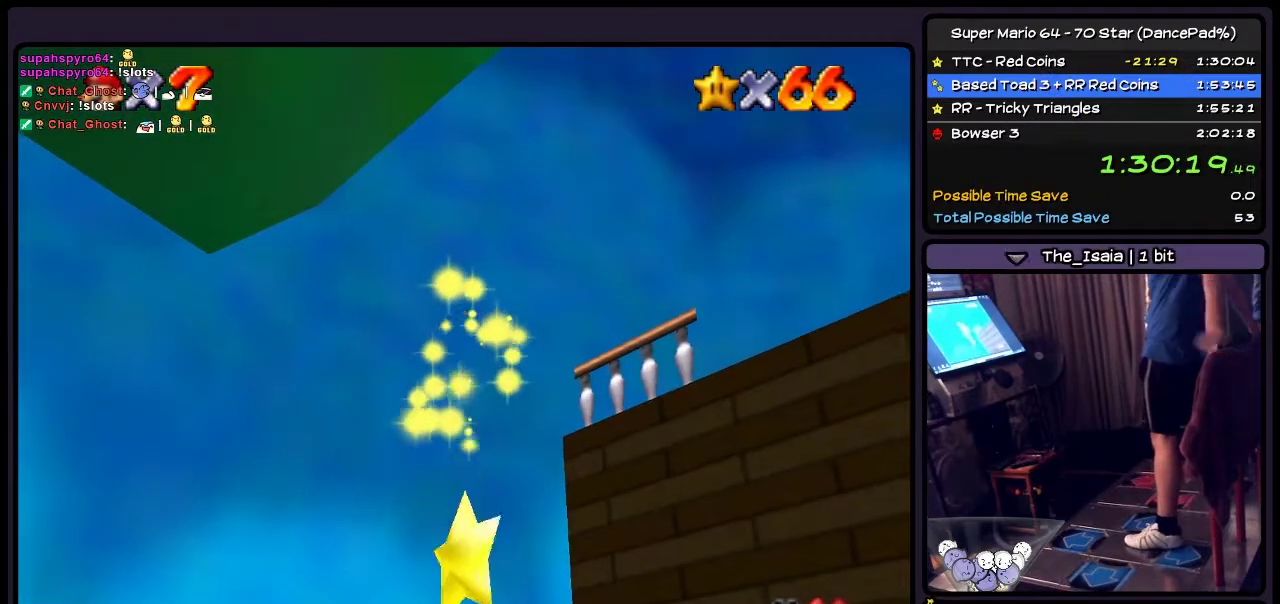
{"buttons": ["A"], "events": [[67, "A", "down"]]}
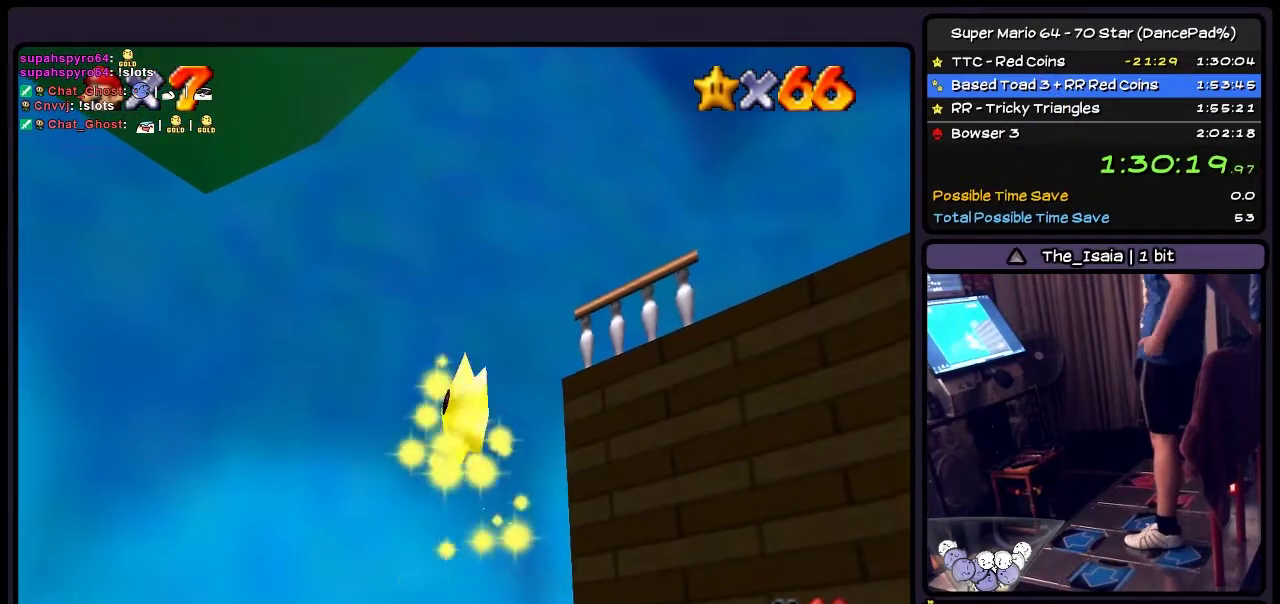
{"buttons": ["A"], "events": []}
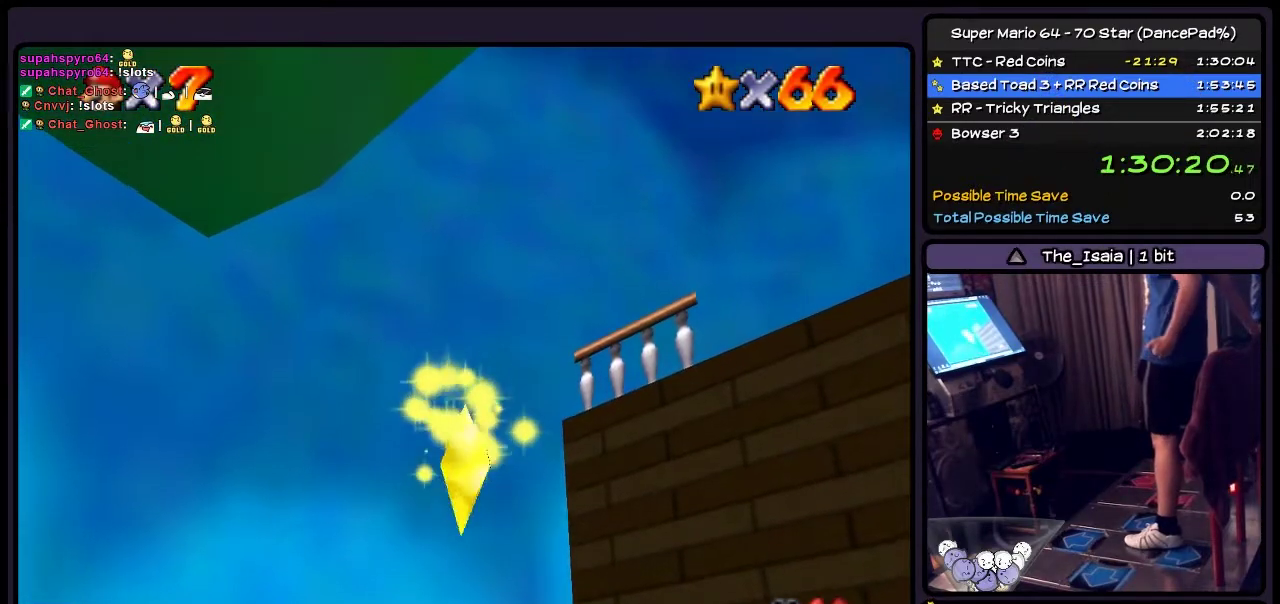
{"buttons": [], "events": [[367, "A", "up"]]}
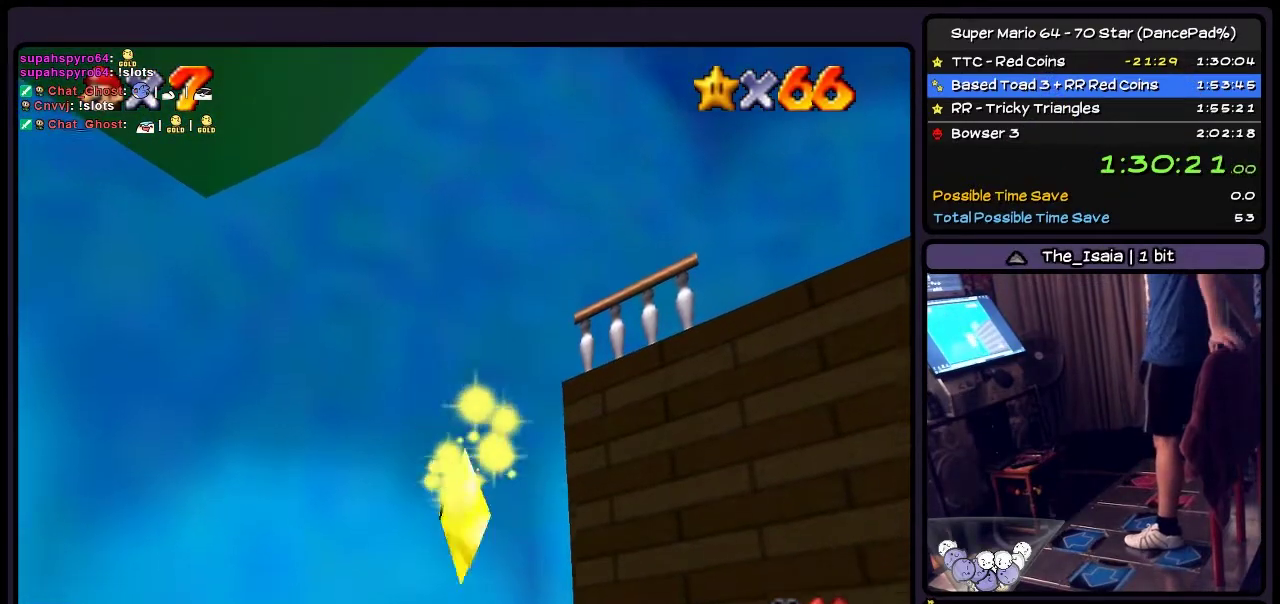
{"buttons": ["A"], "events": [[100, "A", "down"]]}
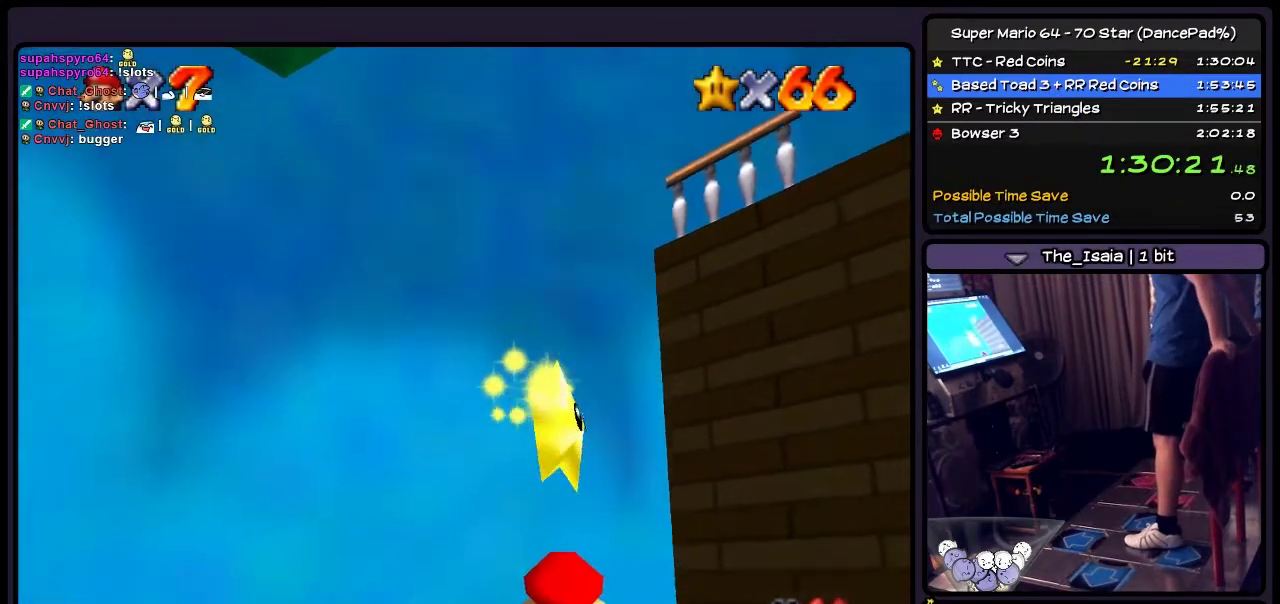
{"buttons": [], "events": [[33, "A", "up"], [167, "A", "down"], [401, "A", "up"]]}
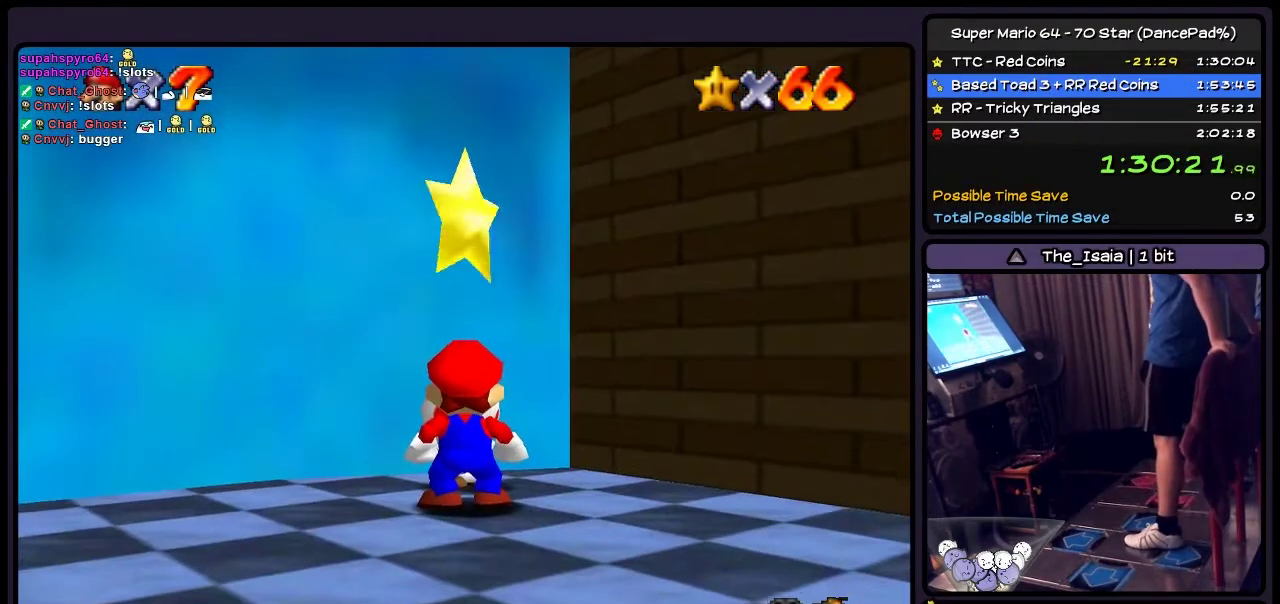
{"buttons": ["A"], "events": [[200, "A", "down"]]}
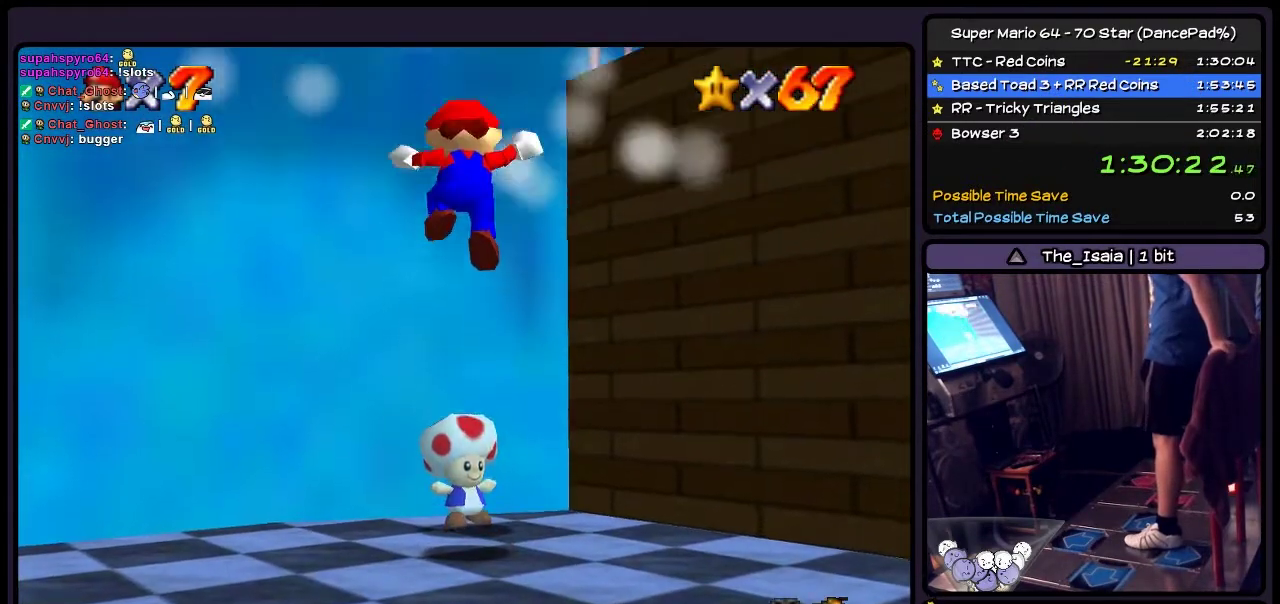
{"buttons": ["A"], "events": []}
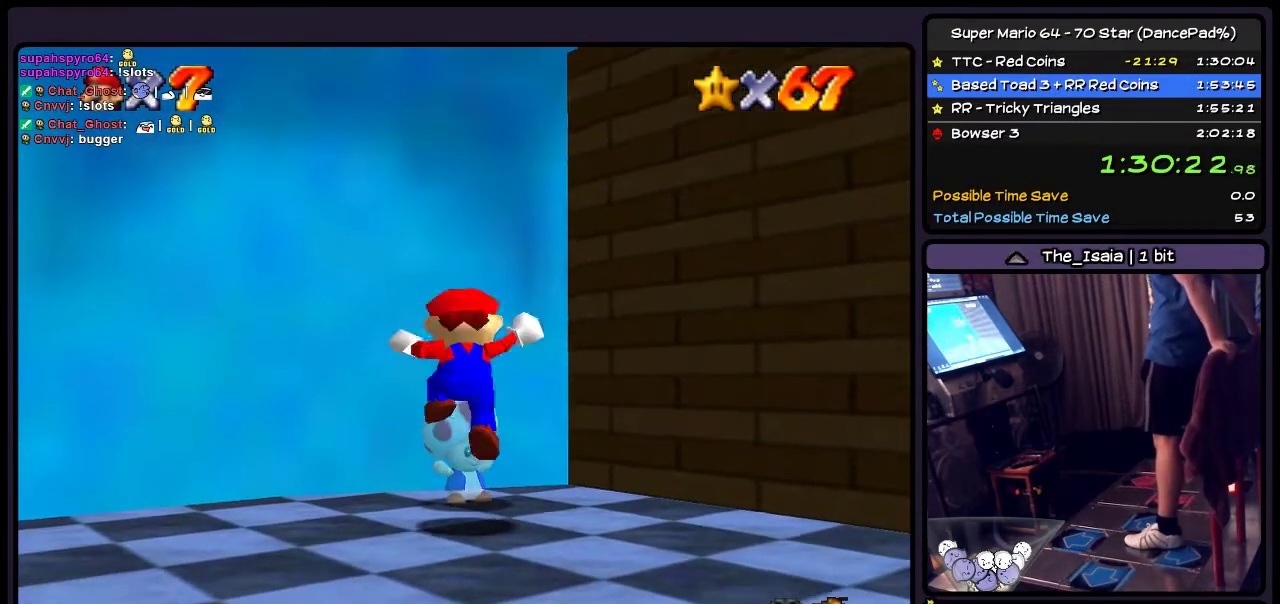
{"buttons": ["A"], "events": []}
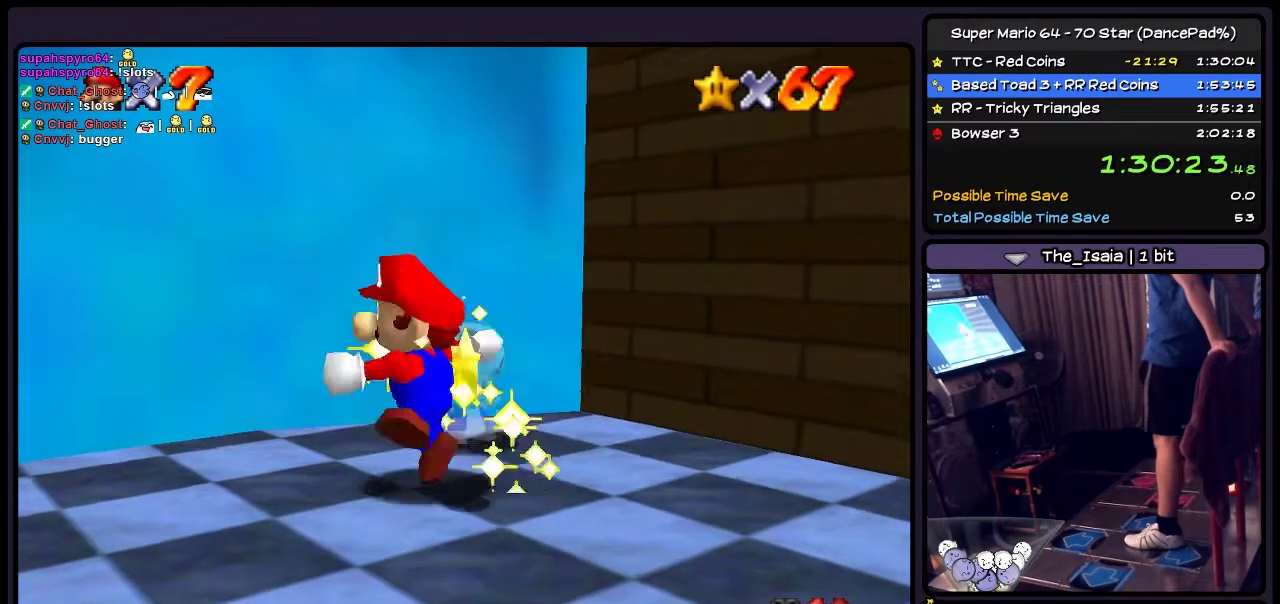
{"buttons": ["A"], "events": []}
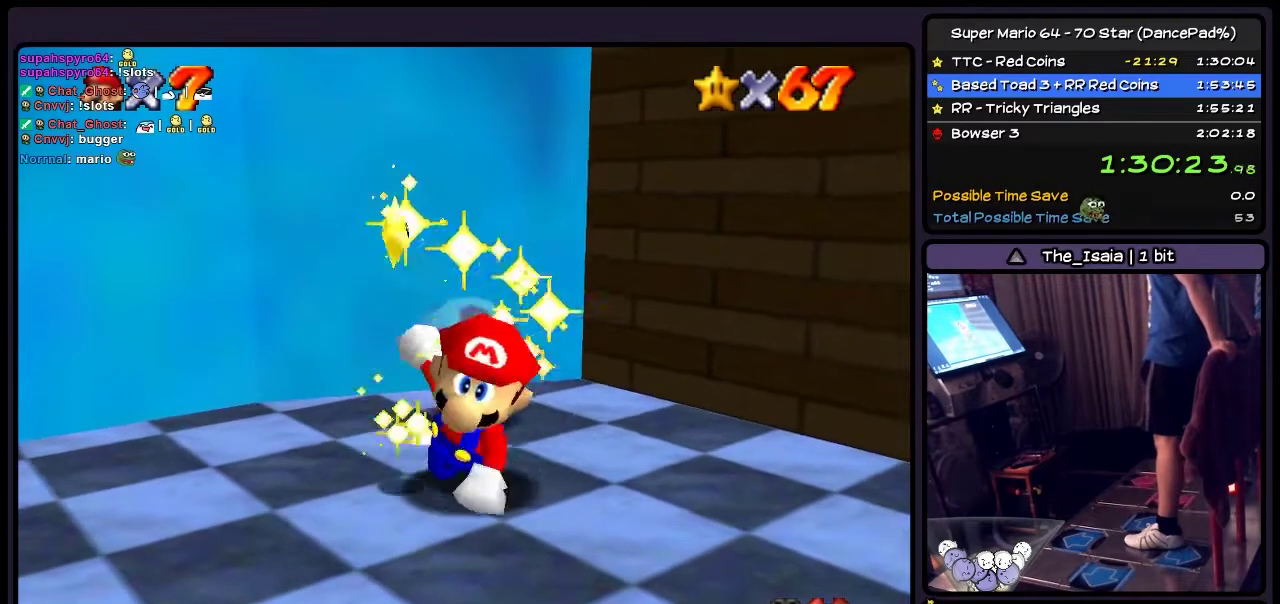
{"buttons": [], "events": [[467, "A", "up"]]}
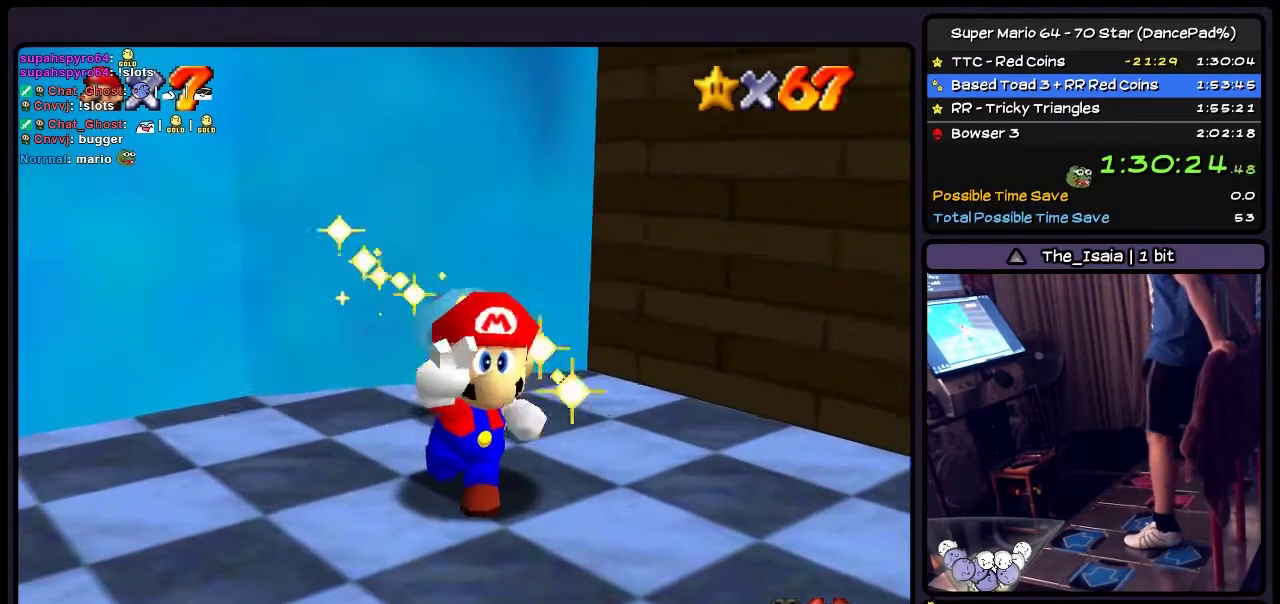
{"buttons": ["A"], "events": [[134, "A", "down"]]}
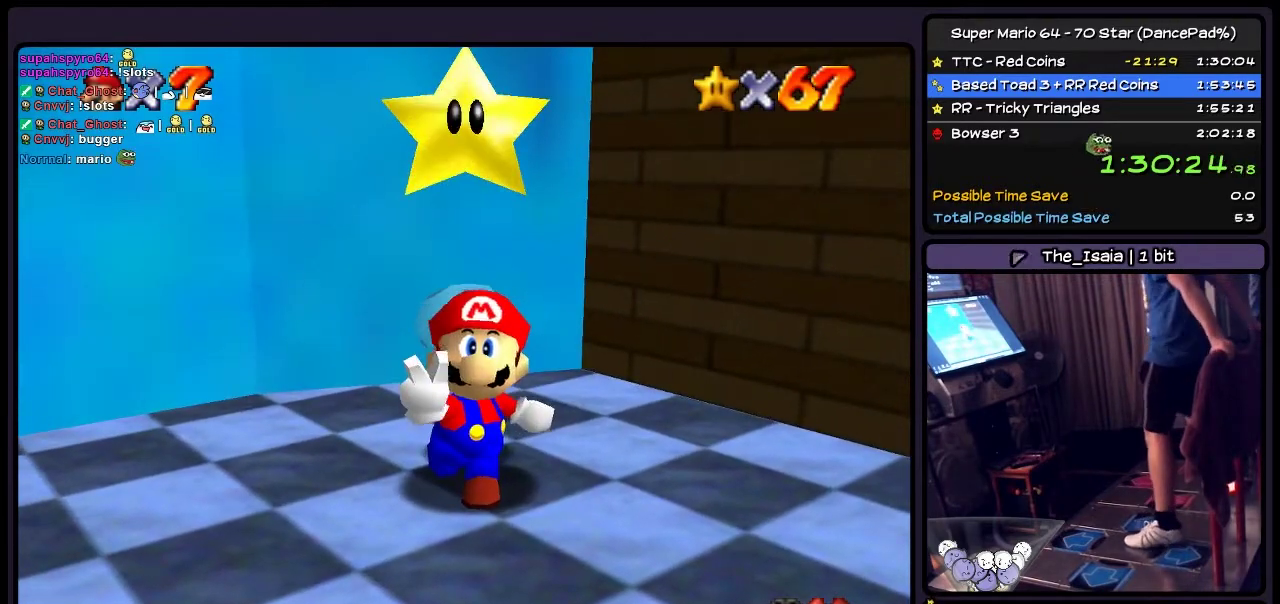
{"buttons": ["A"], "events": [[133, "A", "up"], [267, "A", "down"]]}
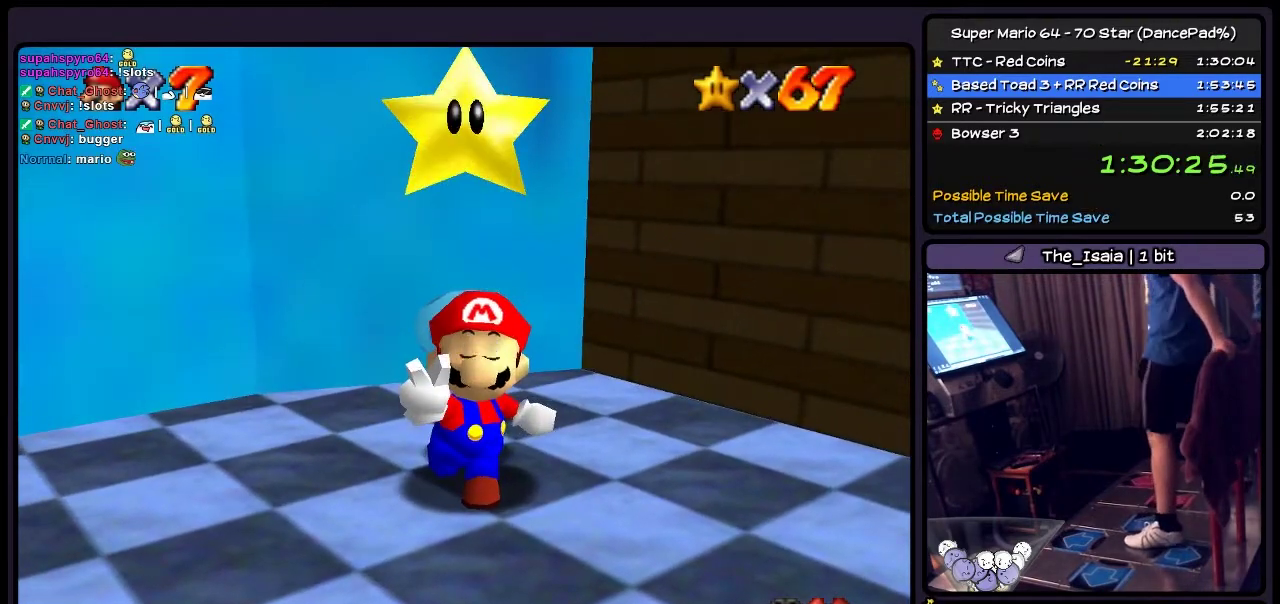
{"buttons": ["A"], "events": [[33, "A", "up"], [200, "A", "down"]]}
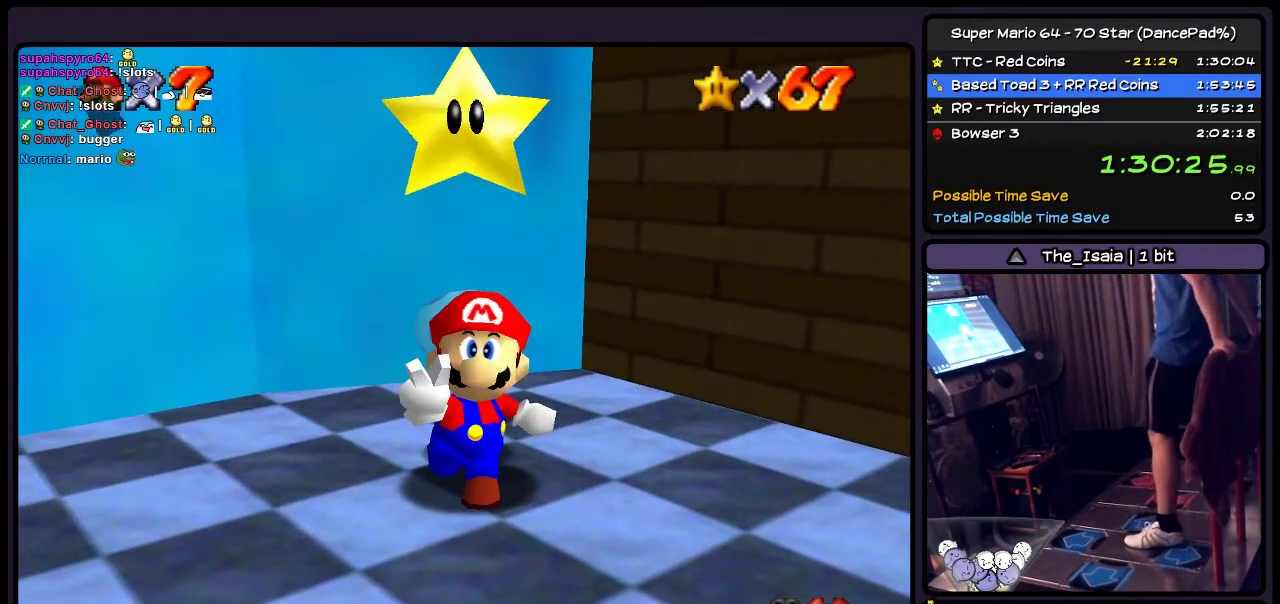
{"buttons": ["A"], "events": [[100, "A", "up"], [267, "A", "down"]]}